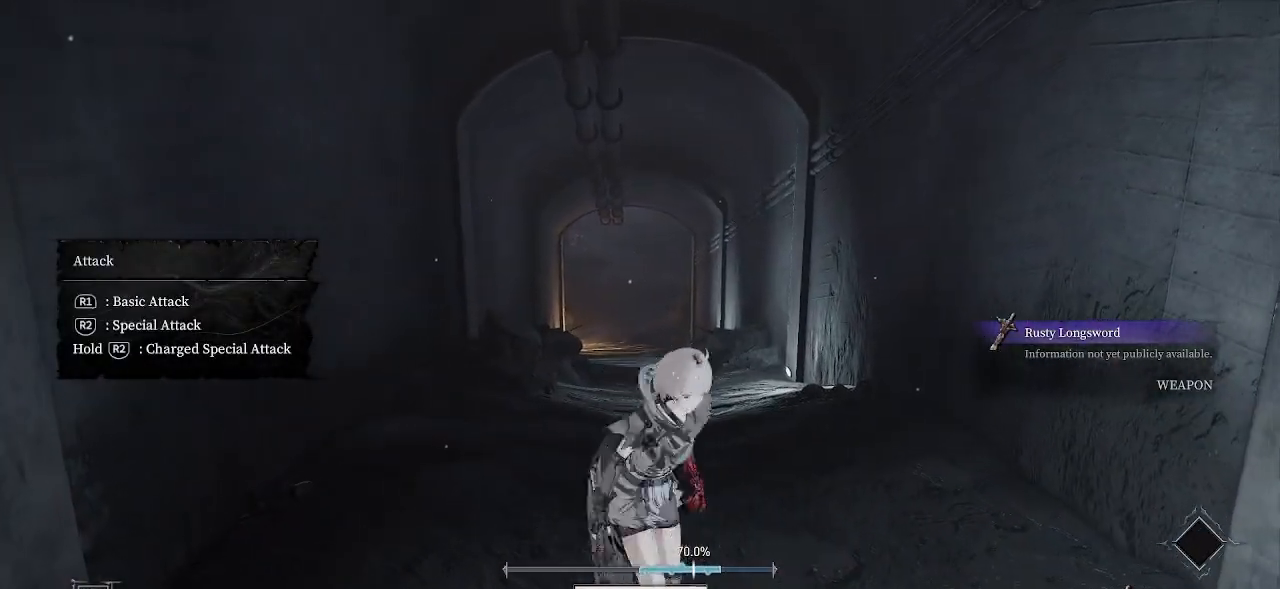
Gameplay with a controller (PlayStation layout); each line is a JSON object with the inputs held at the frame after it. "events" lists button and stick changes between this image and that frame as [ms after this image, input, new state], when the widget could be followed in between.
{"buttons": [], "left_stick": "down", "right_stick": "center", "events": []}
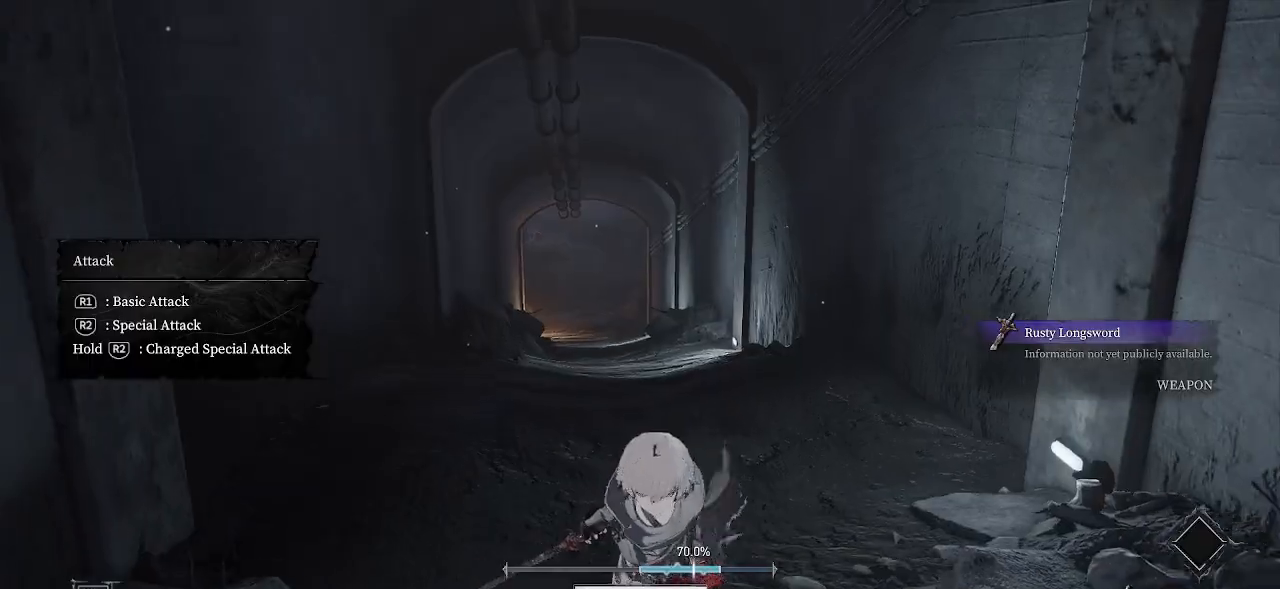
{"buttons": [], "left_stick": "up", "right_stick": "center", "events": [[100, "right_stick", "down-left"], [233, "right_stick", "center"], [300, "left_stick", "left"], [367, "left_stick", "up"]]}
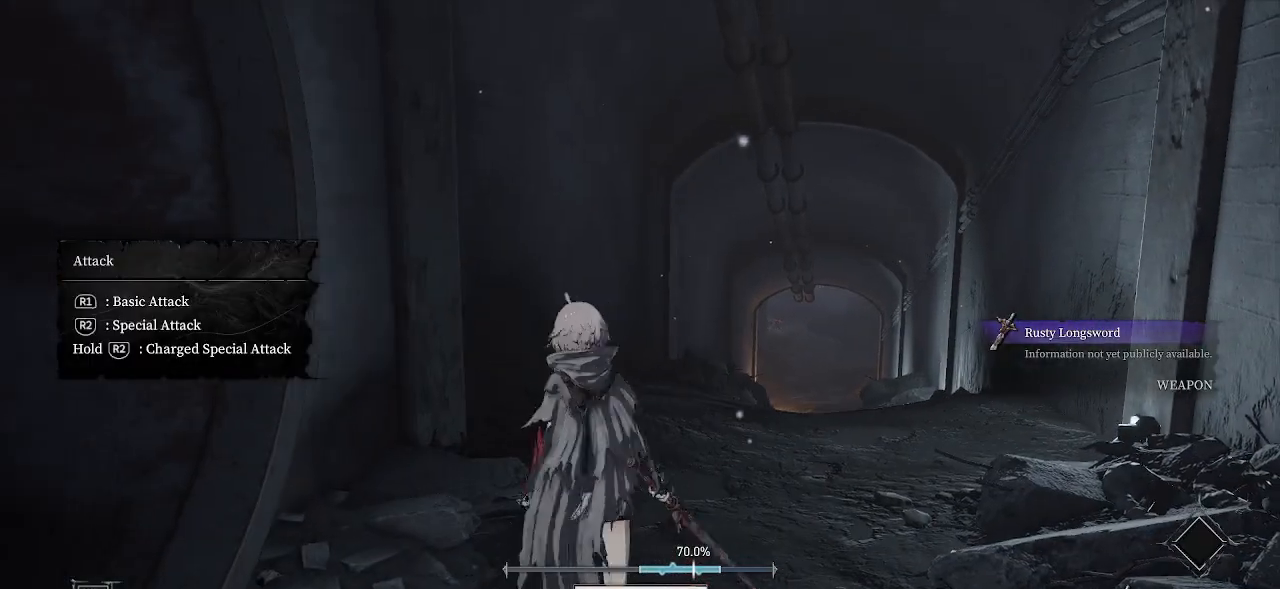
{"buttons": [], "left_stick": "center", "right_stick": "center", "events": [[117, "left_stick", "center"], [117, "right_stick", "right"], [250, "left_stick", "up"], [267, "right_stick", "center"], [283, "R1", "down"], [417, "R1", "up"], [417, "left_stick", "center"]]}
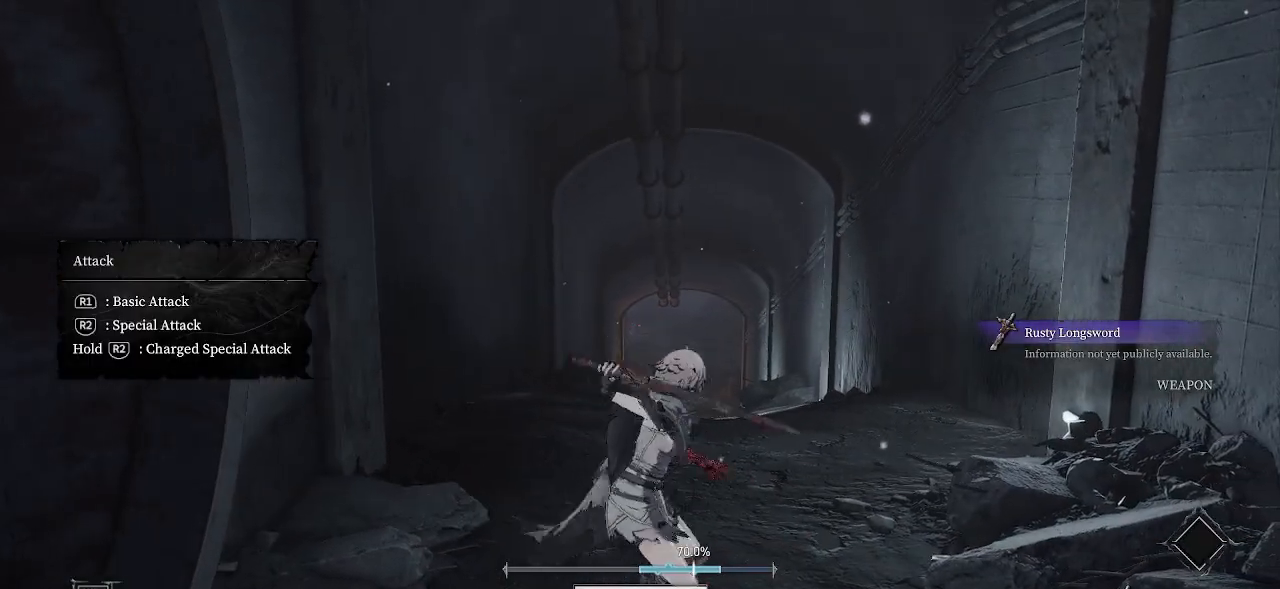
{"buttons": ["R1"], "left_stick": "center", "right_stick": "center", "events": [[433, "R1", "down"]]}
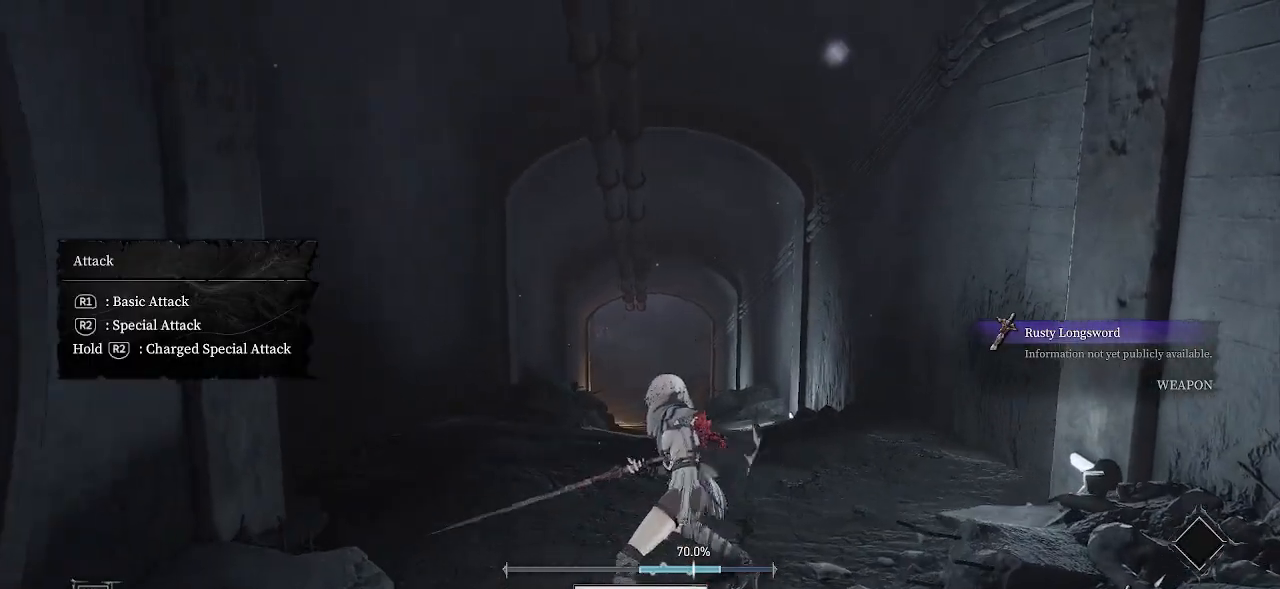
{"buttons": [], "left_stick": "center", "right_stick": "center", "events": [[83, "R1", "up"]]}
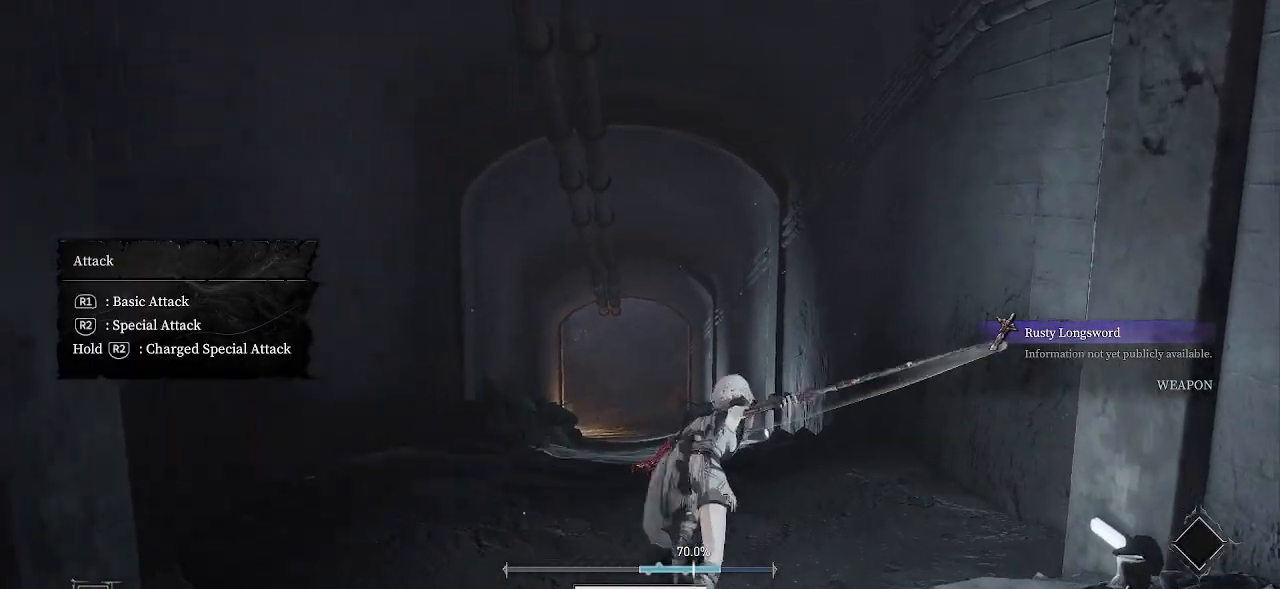
{"buttons": [], "left_stick": "left", "right_stick": "center", "events": [[50, "R1", "down"], [233, "R1", "up"], [467, "left_stick", "left"]]}
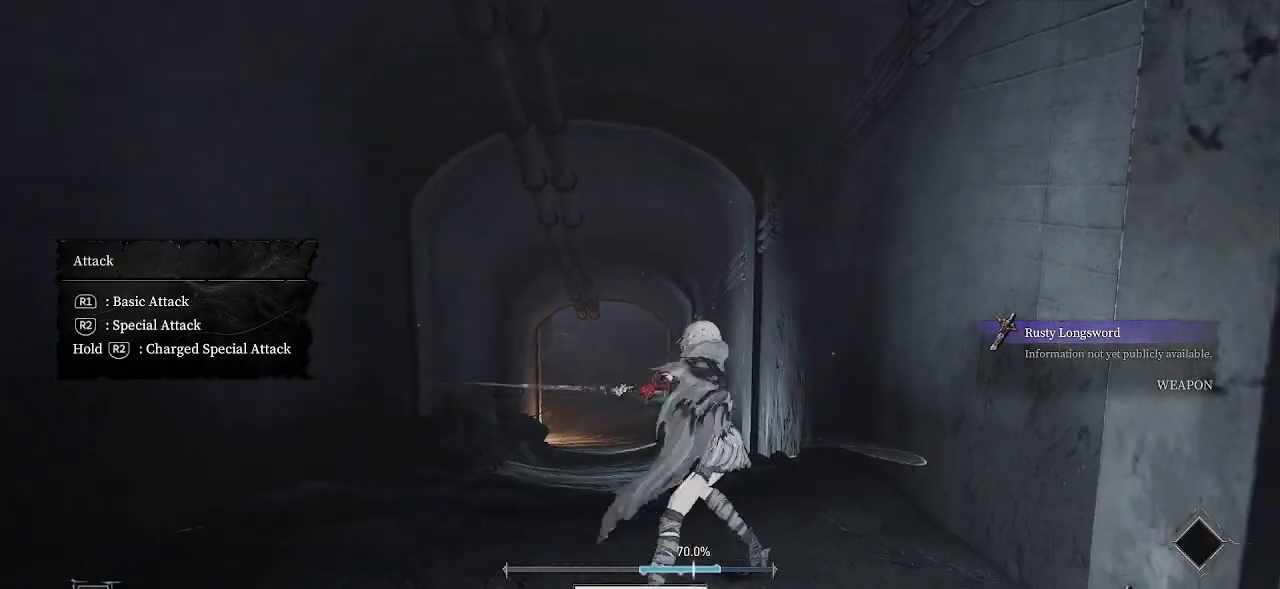
{"buttons": [], "left_stick": "up-left", "right_stick": "center", "events": [[317, "left_stick", "up-left"]]}
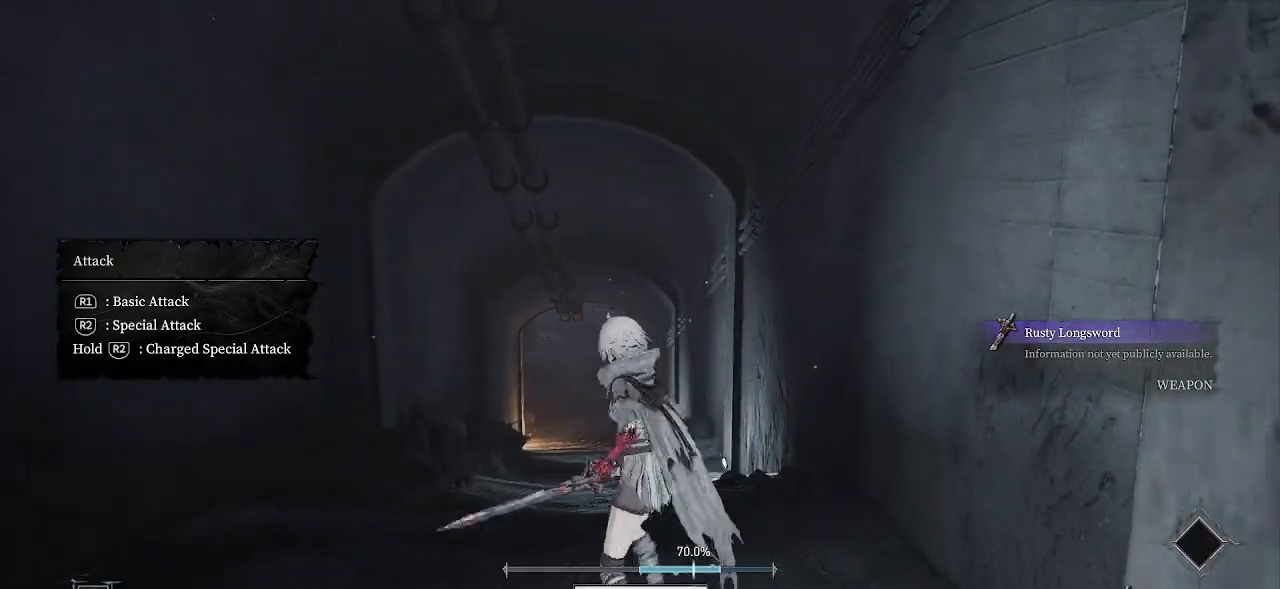
{"buttons": [], "left_stick": "center", "right_stick": "center", "events": [[67, "R2", "down"], [67, "left_stick", "center"], [250, "R2", "up"]]}
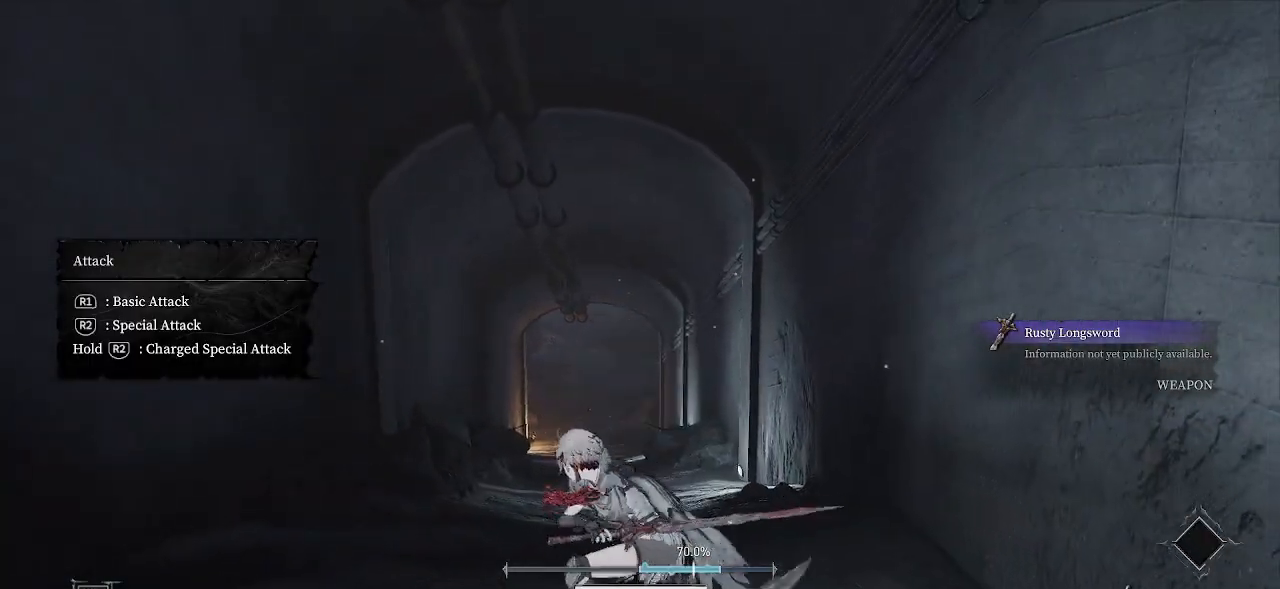
{"buttons": [], "left_stick": "center", "right_stick": "center", "events": []}
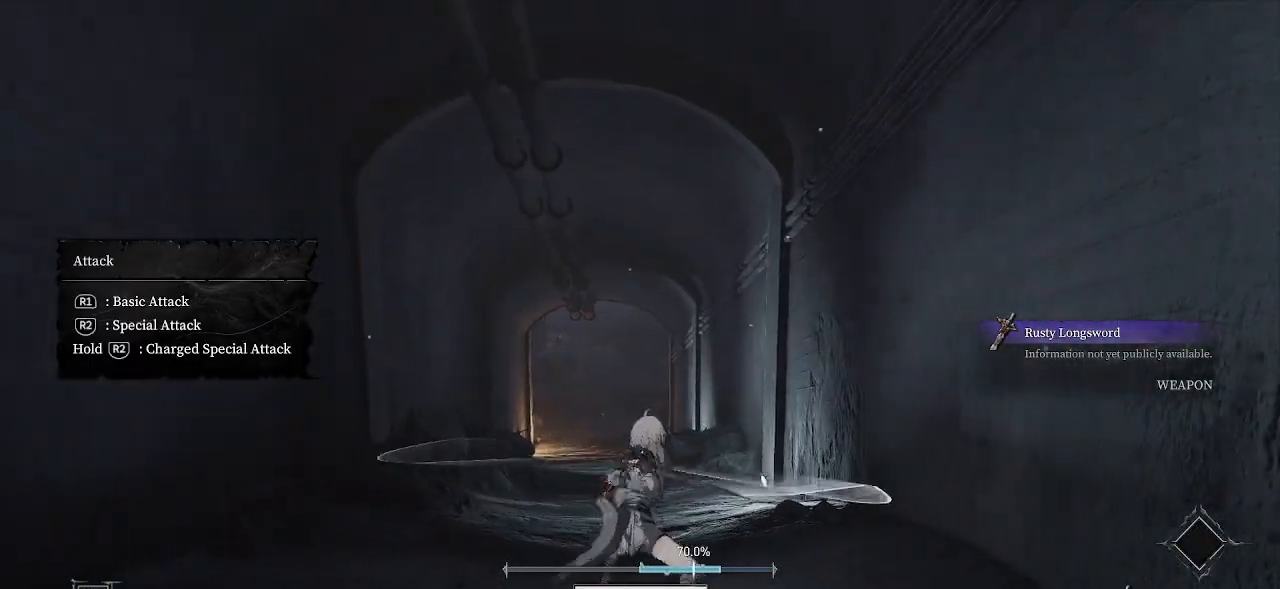
{"buttons": [], "left_stick": "center", "right_stick": "center", "events": []}
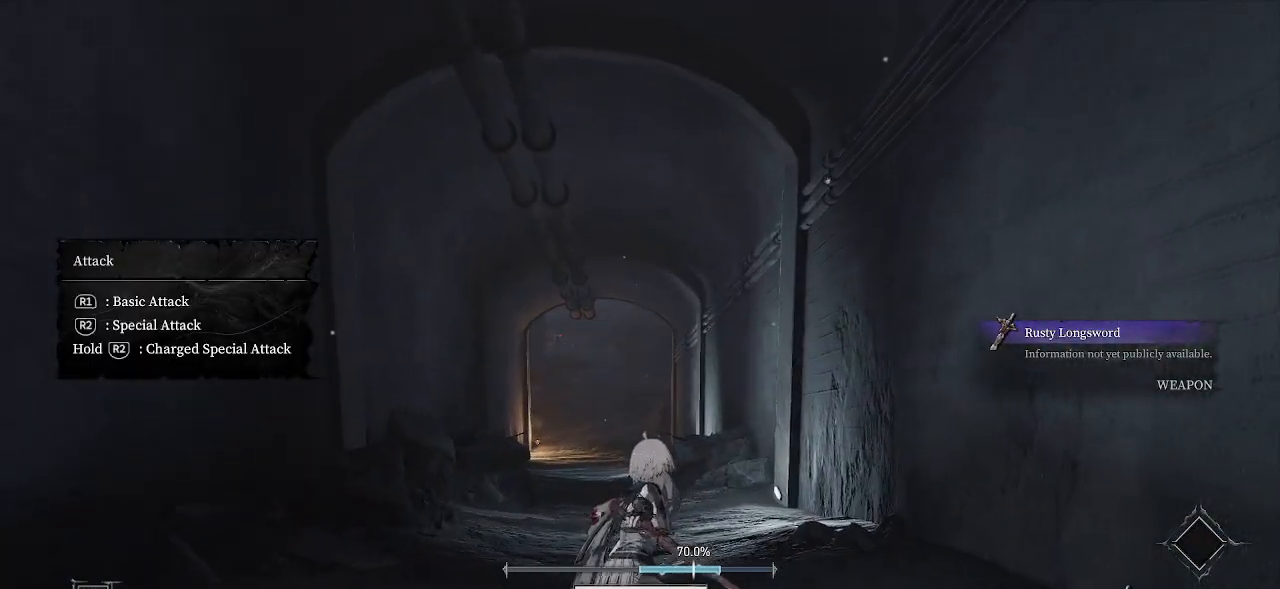
{"buttons": ["R2"], "left_stick": "center", "right_stick": "center", "events": [[167, "left_stick", "up"], [267, "left_stick", "center"], [417, "R2", "down"]]}
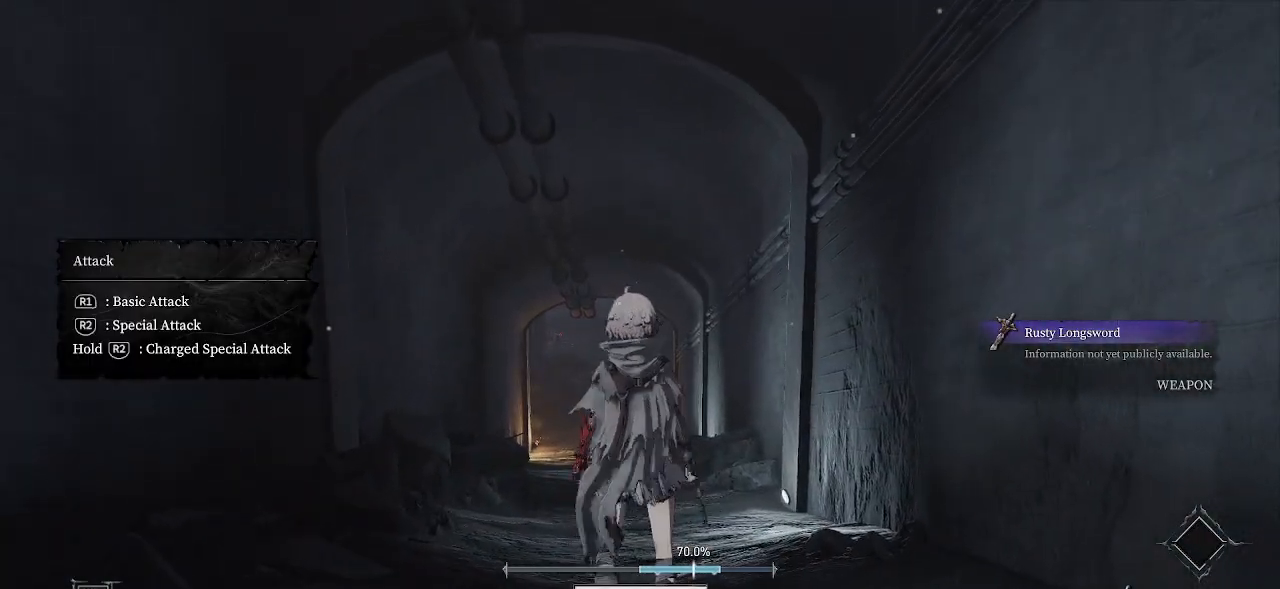
{"buttons": ["R2"], "left_stick": "center", "right_stick": "center", "events": []}
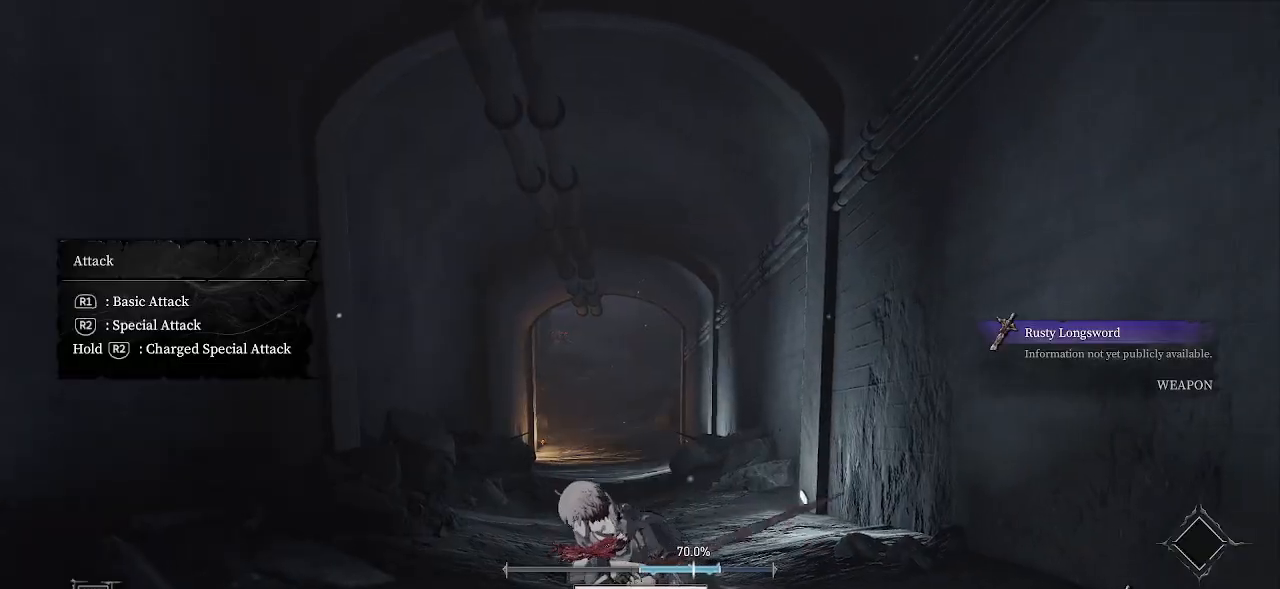
{"buttons": ["R2"], "left_stick": "center", "right_stick": "center", "events": []}
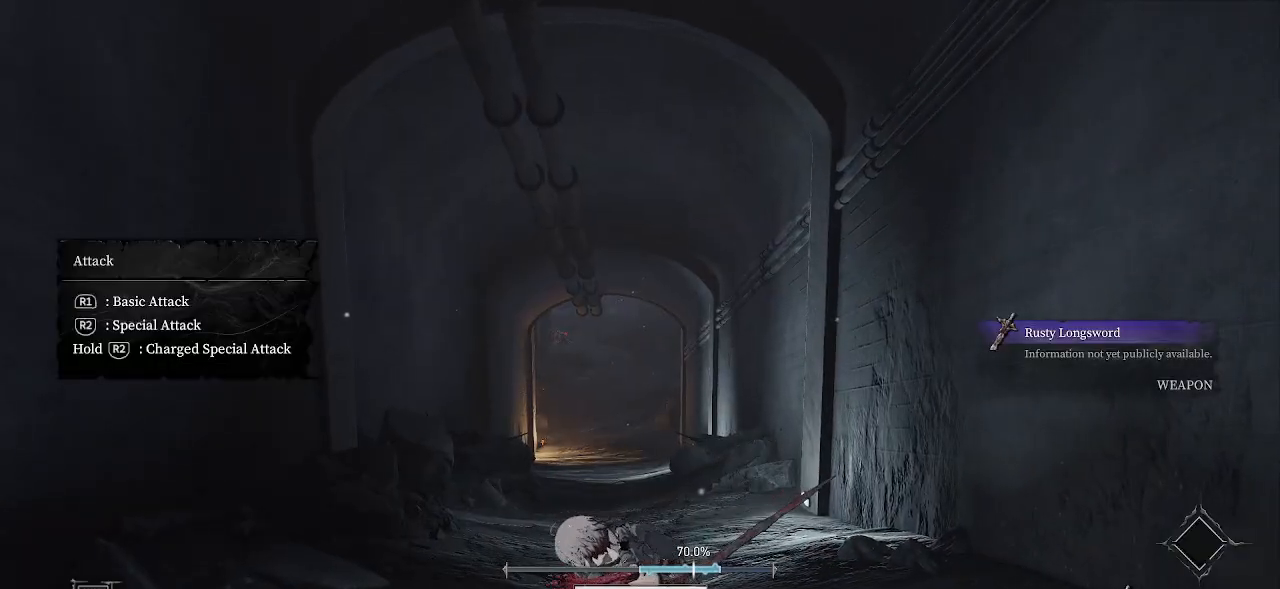
{"buttons": ["R2"], "left_stick": "center", "right_stick": "center", "events": []}
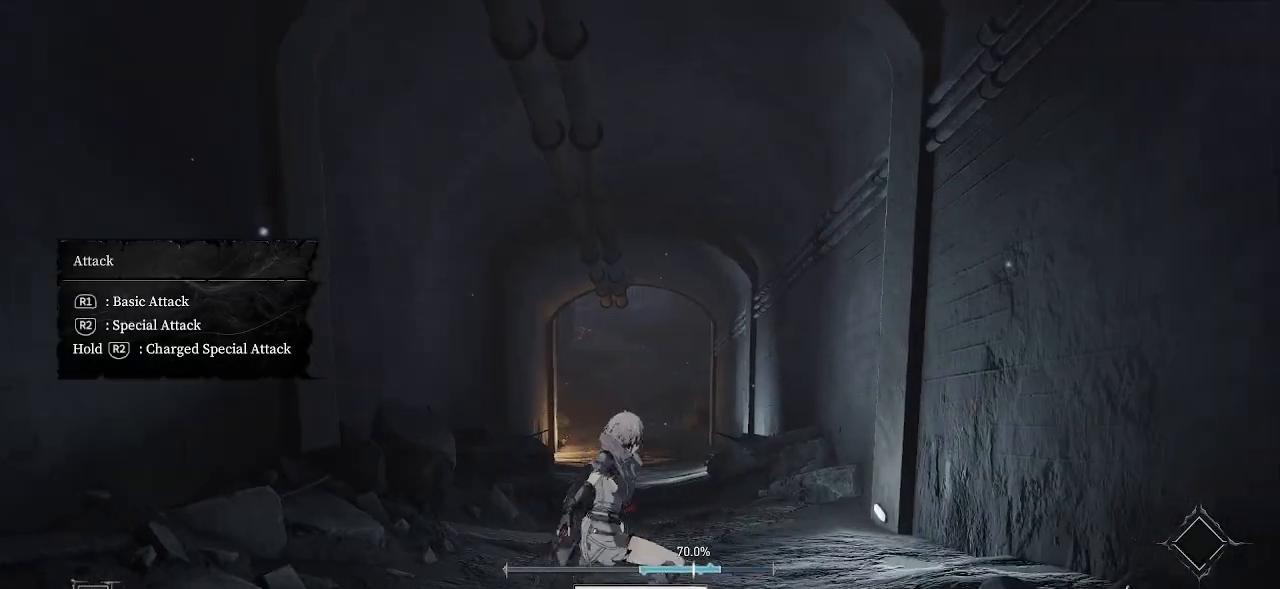
{"buttons": [], "left_stick": "center", "right_stick": "center", "events": [[233, "R2", "up"]]}
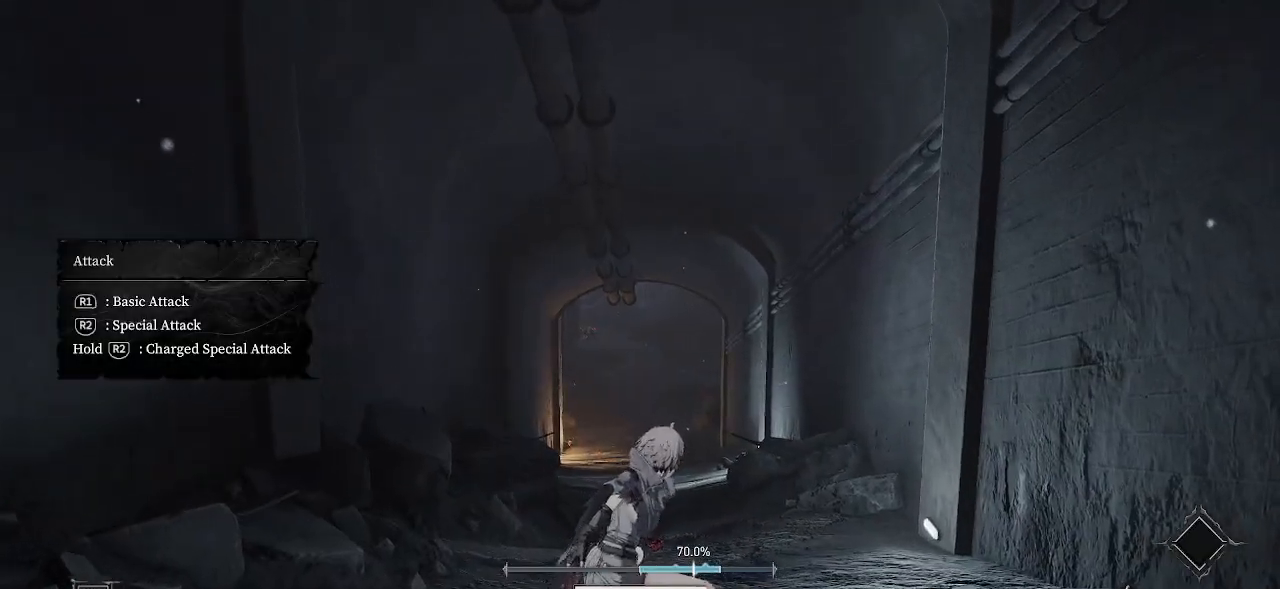
{"buttons": [], "left_stick": "center", "right_stick": "center", "events": [[133, "left_stick", "up"], [317, "left_stick", "center"]]}
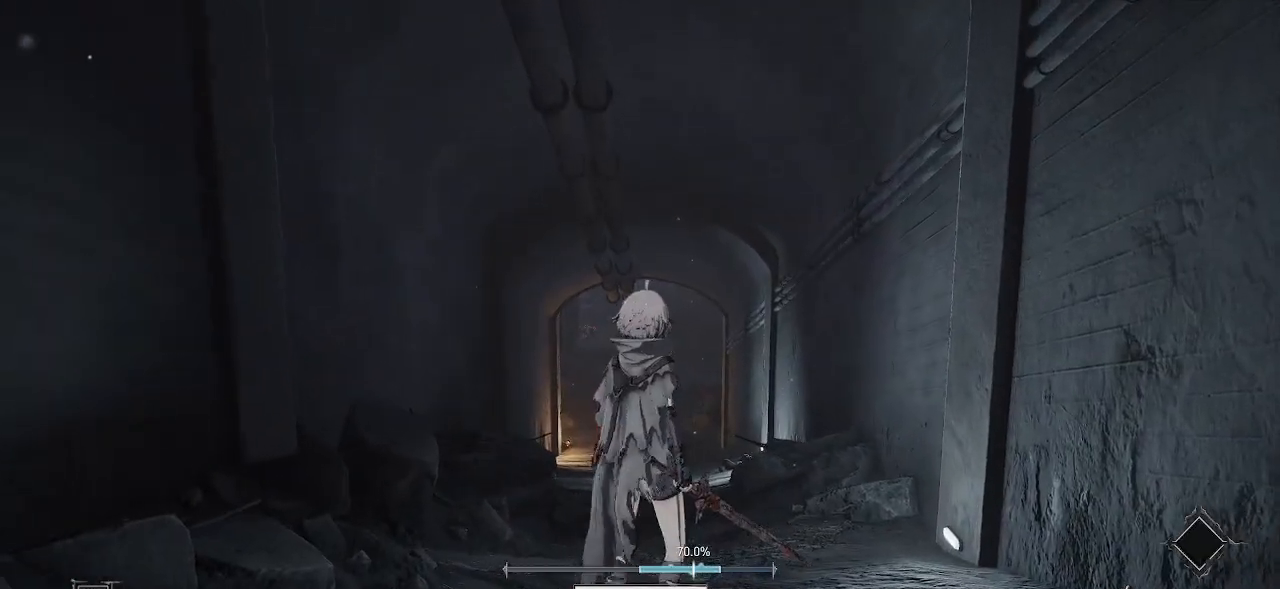
{"buttons": [], "left_stick": "center", "right_stick": "center", "events": [[117, "R2", "down"], [300, "R2", "up"]]}
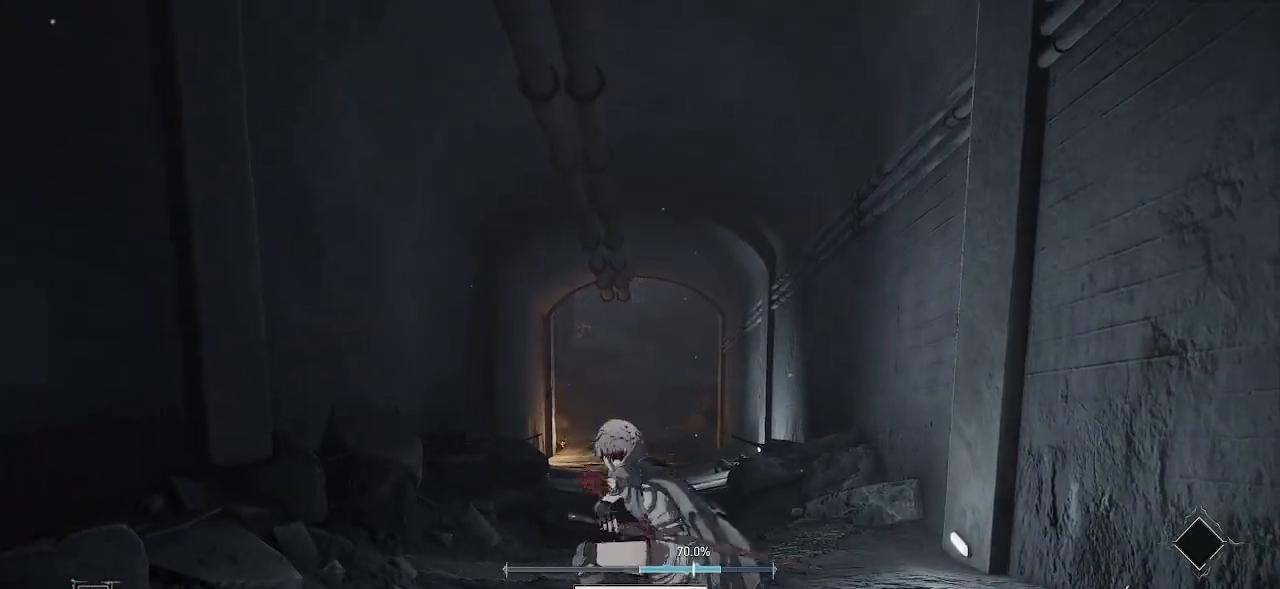
{"buttons": [], "left_stick": "center", "right_stick": "center", "events": [[83, "R2", "down"], [233, "R2", "up"]]}
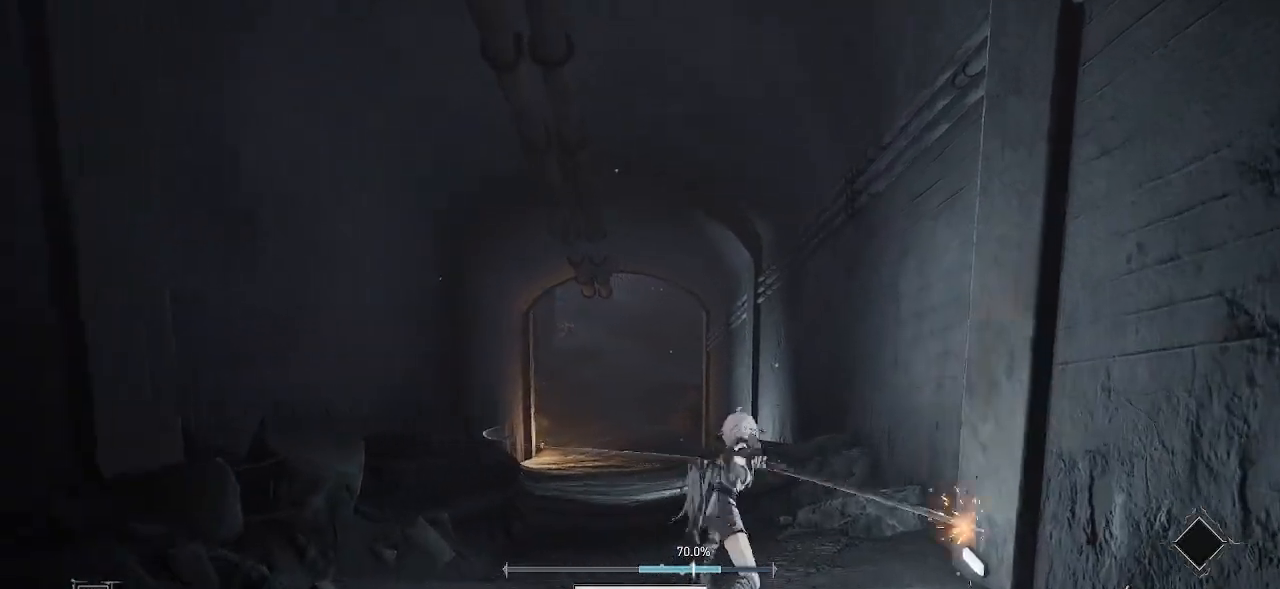
{"buttons": ["R1", "R2"], "left_stick": "center", "right_stick": "center", "events": [[67, "R2", "down"], [200, "R2", "up"], [300, "R2", "down"], [400, "R1", "down"]]}
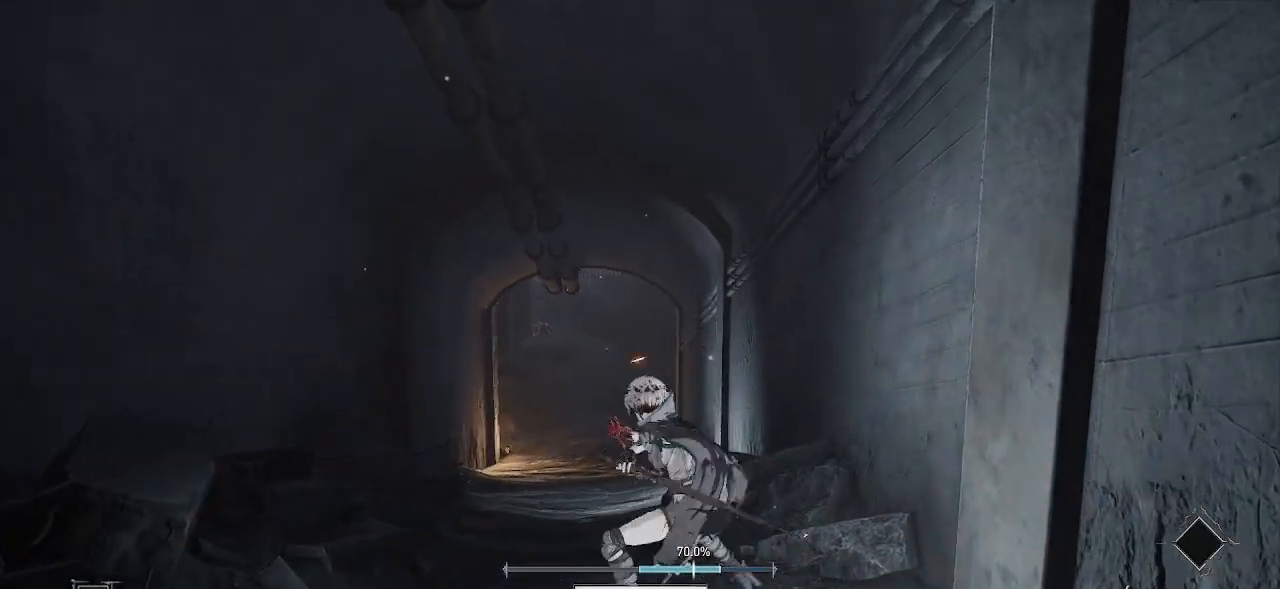
{"buttons": [], "left_stick": "up-left", "right_stick": "center", "events": [[83, "R2", "up"], [200, "R1", "up"], [217, "left_stick", "up-left"]]}
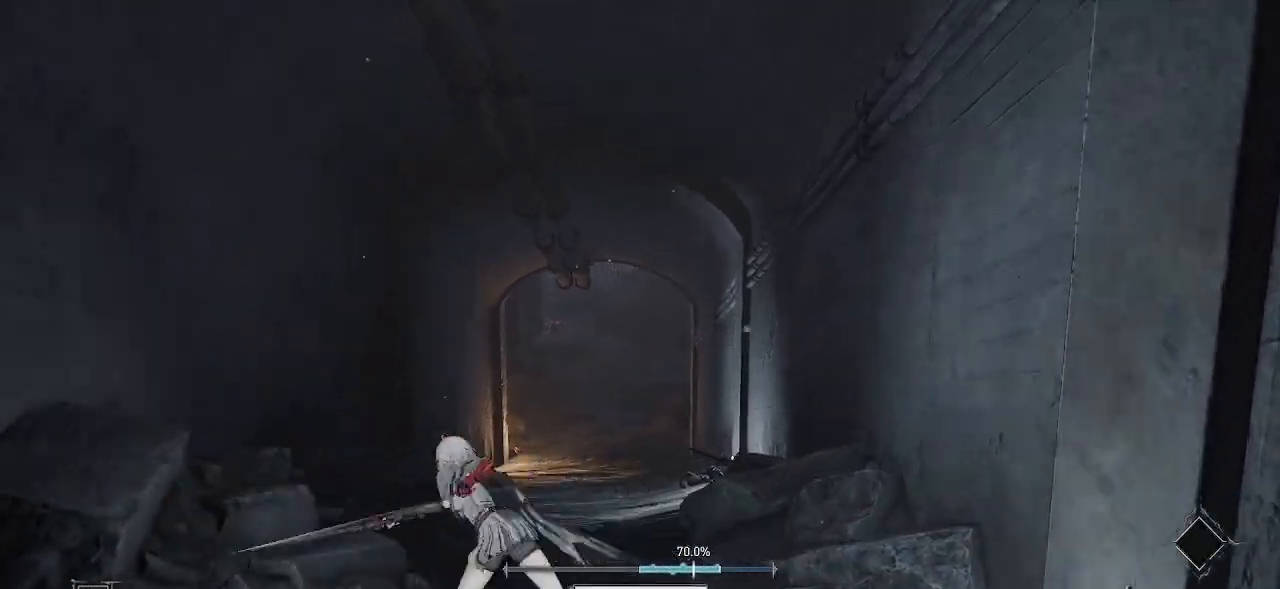
{"buttons": [], "left_stick": "up-right", "right_stick": "center", "events": [[183, "left_stick", "up"], [417, "left_stick", "up-right"]]}
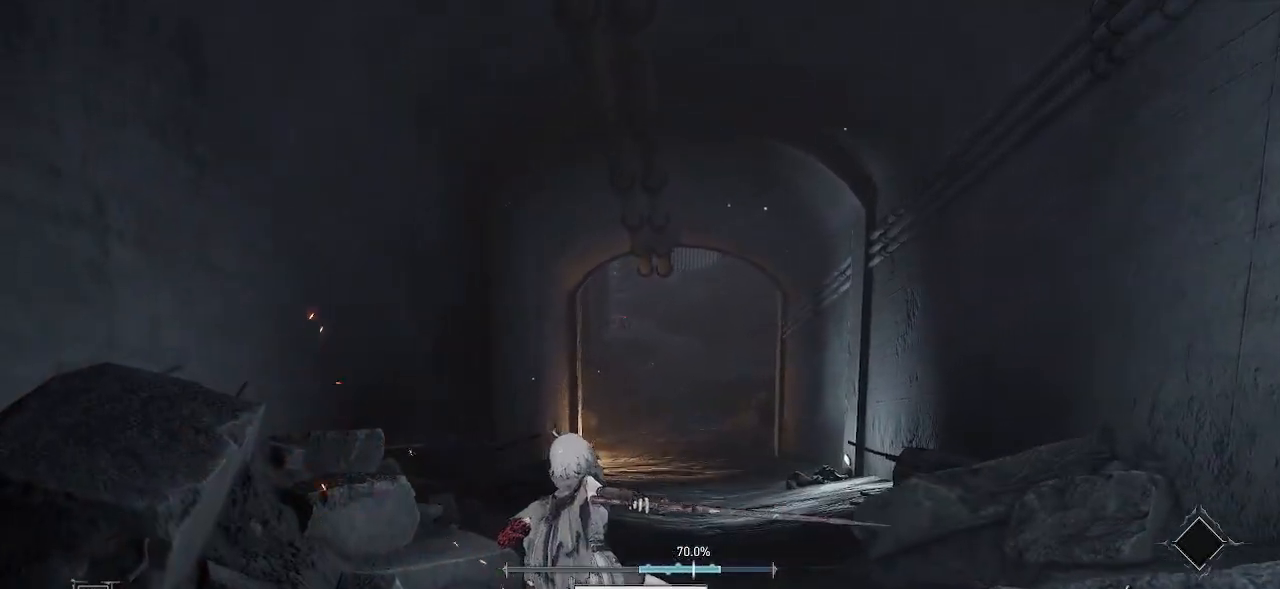
{"buttons": [], "left_stick": "down", "right_stick": "center", "events": [[150, "left_stick", "center"], [200, "left_stick", "down"]]}
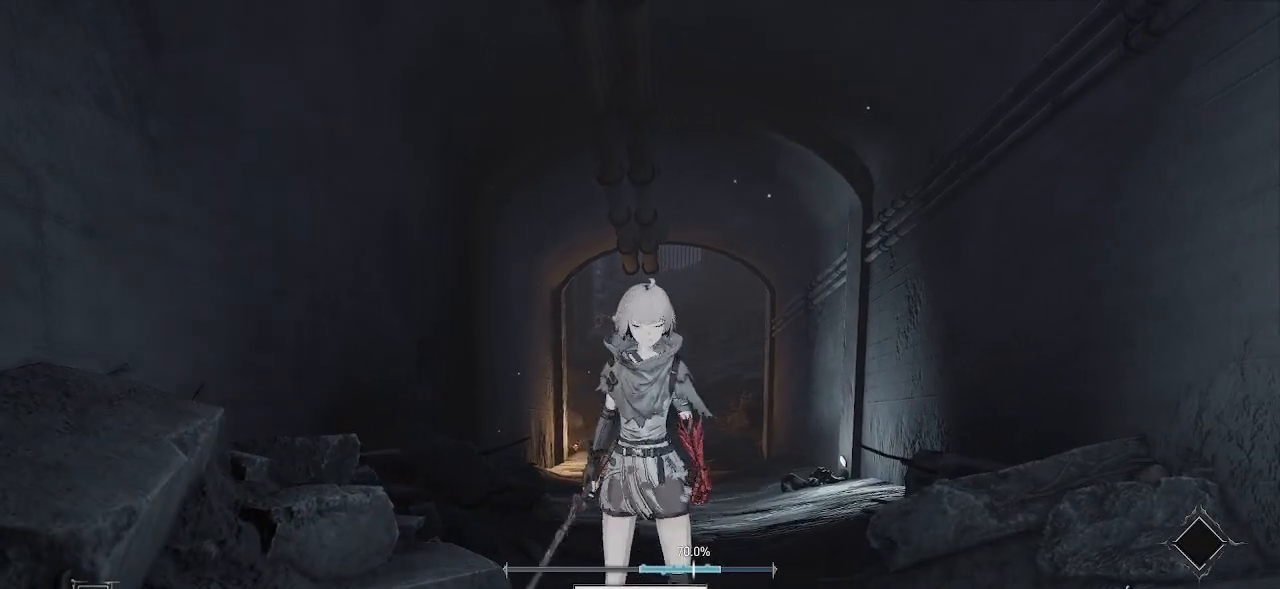
{"buttons": [], "left_stick": "down", "right_stick": "center", "events": []}
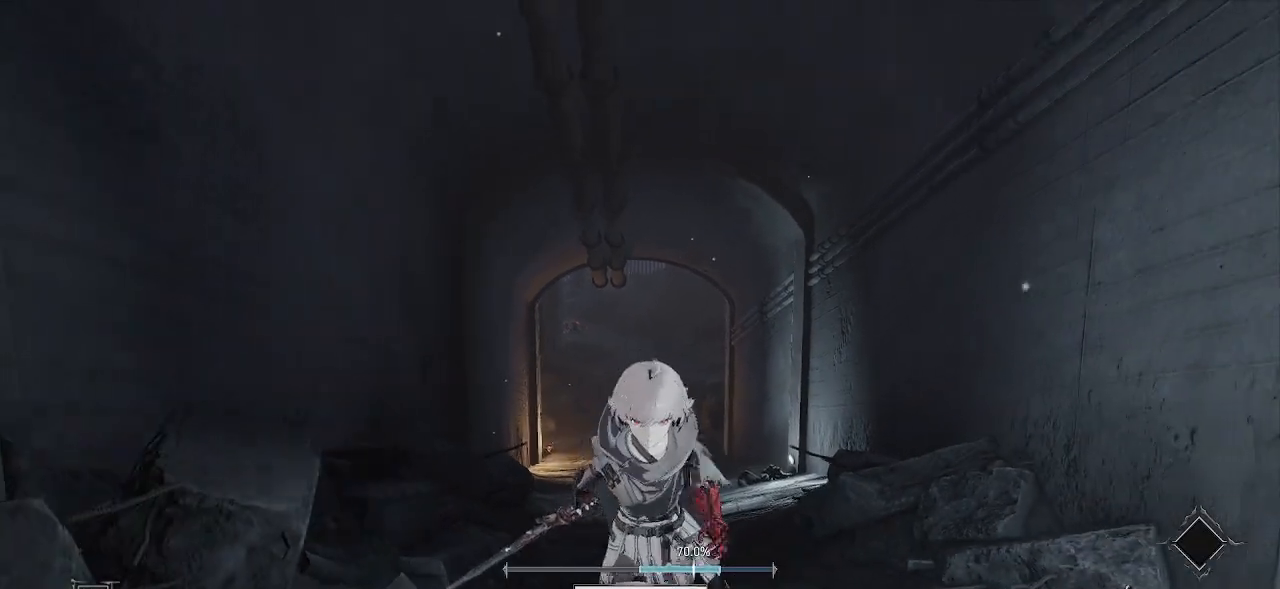
{"buttons": [], "left_stick": "down", "right_stick": "center", "events": []}
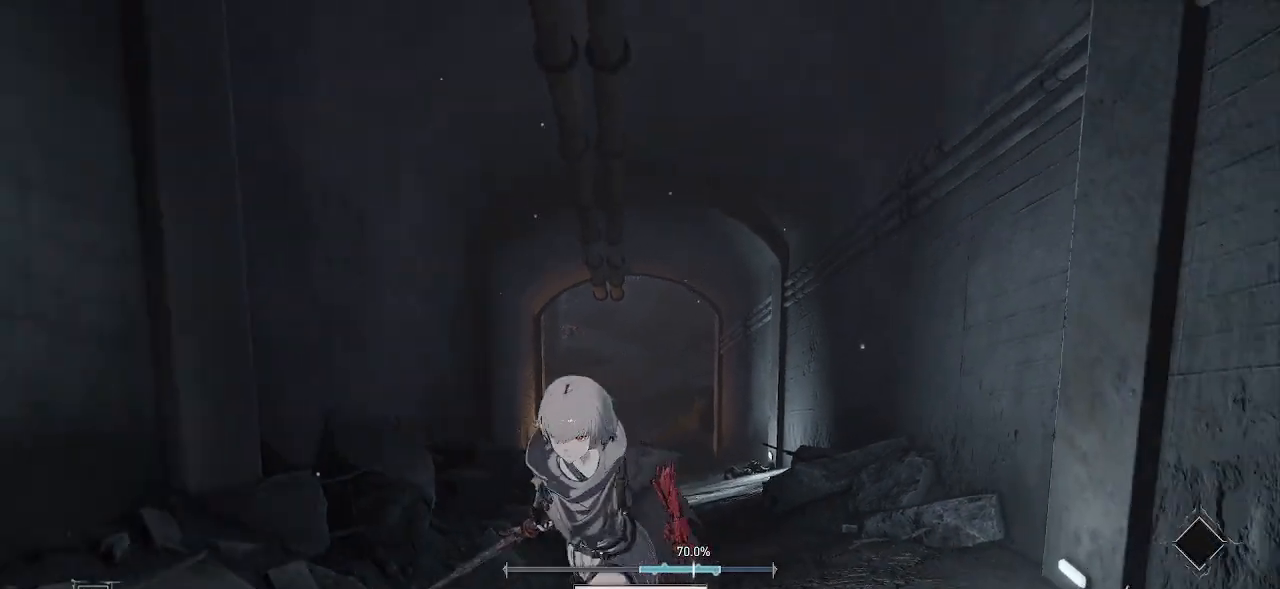
{"buttons": [], "left_stick": "down", "right_stick": "center", "events": [[100, "right_stick", "up"], [267, "right_stick", "center"]]}
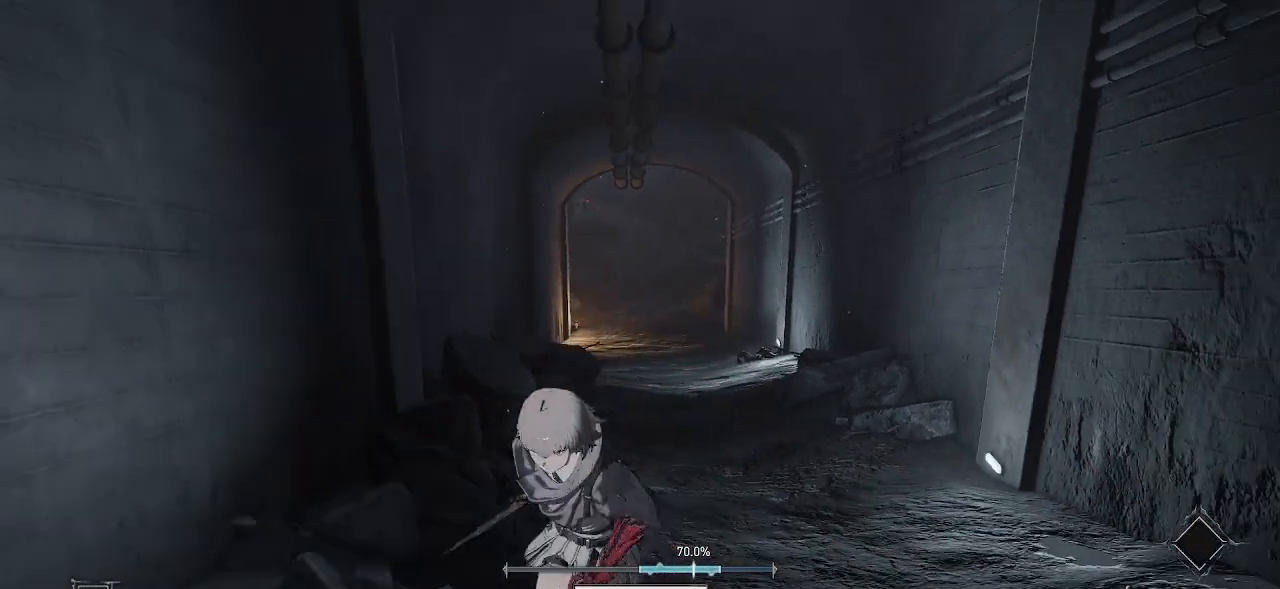
{"buttons": [], "left_stick": "center", "right_stick": "center", "events": [[150, "left_stick", "right"], [267, "left_stick", "up"], [350, "R1", "down"], [350, "left_stick", "center"], [483, "R1", "up"]]}
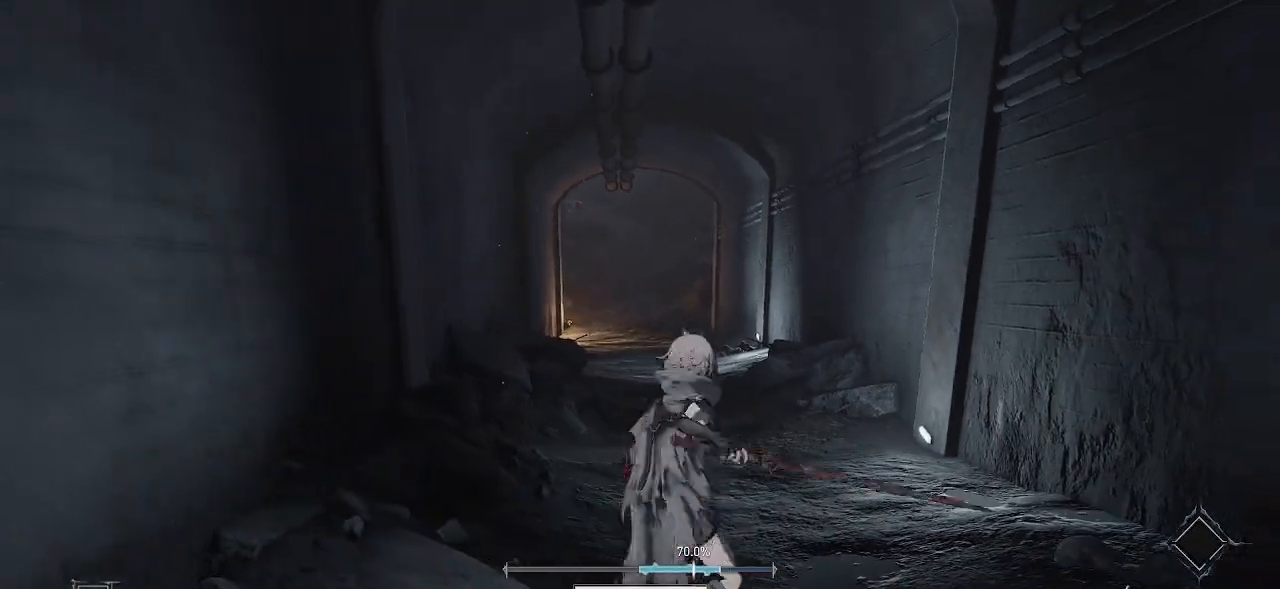
{"buttons": ["R1"], "left_stick": "center", "right_stick": "center", "events": [[117, "R1", "down"], [250, "R1", "up"], [417, "R1", "down"]]}
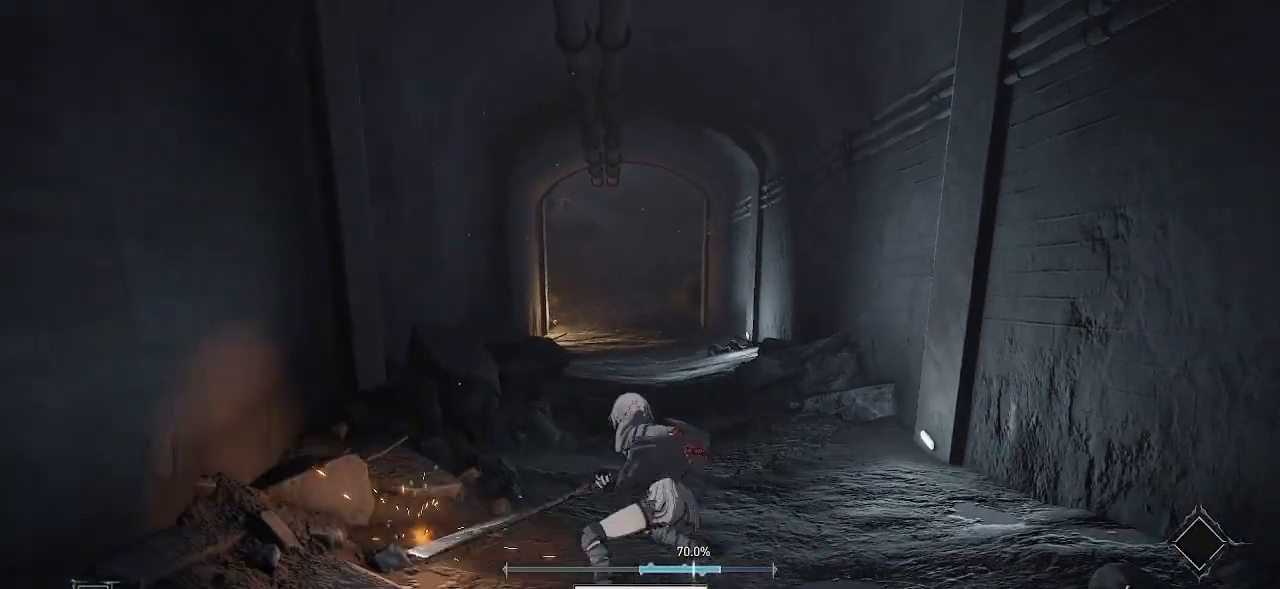
{"buttons": [], "left_stick": "center", "right_stick": "center"}
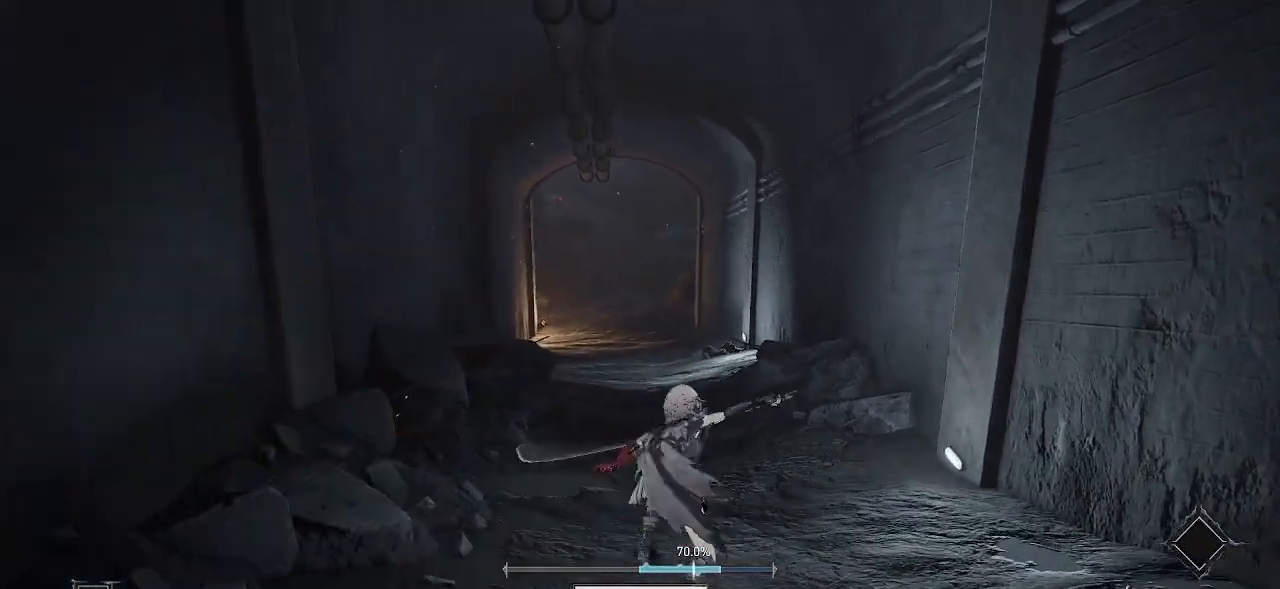
{"buttons": [], "left_stick": "center", "right_stick": "center"}
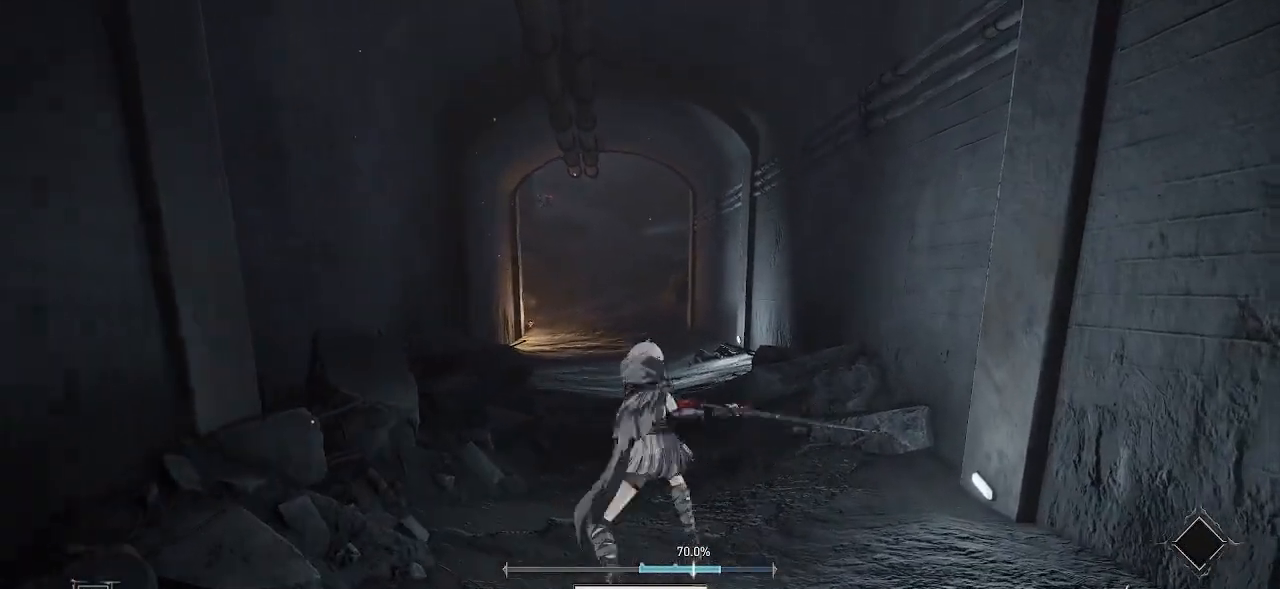
{"buttons": [], "left_stick": "center", "right_stick": "center", "events": [[67, "R1", "down"], [183, "R1", "up"], [300, "R1", "down"], [400, "R1", "up"]]}